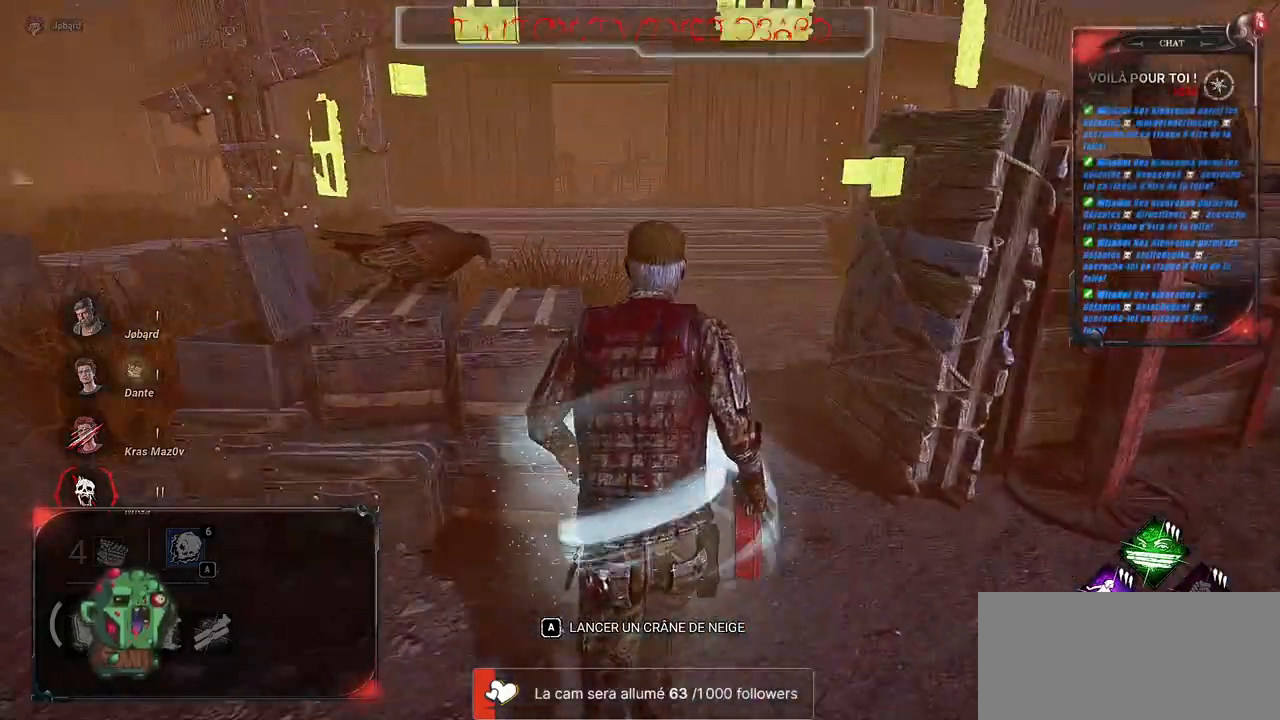
Gameplay with keyboard and mouse; each line is a JSON object with the keys and mouse buttons held at the frame after it. "events" lists presses ("down") and releases ("up") of "a", "ctrl", "d", "e", "f", "q", "r", "s", "shift", "space", "tab", "z", "mouse_left", "mouse_wheel", "mouse_right", "mouse_mb4" and "mouse_mb5" between this image and that frame as [ms after this image, input, new state], when the widget could be followed in between. "mouse_left", "mouse_wheel", "mouse_right", "mouse_mb4", "mouse_mb5" = the "left", "wheel", "right", "mb4", "mb5" buttons of the "mouse" list. No other keys are recorded. "wheel" means that the mouse wheel is clicked or scrolled. Mouse movement is not recorded.
{"keys": ["shift", "z"], "mouse": [], "events": []}
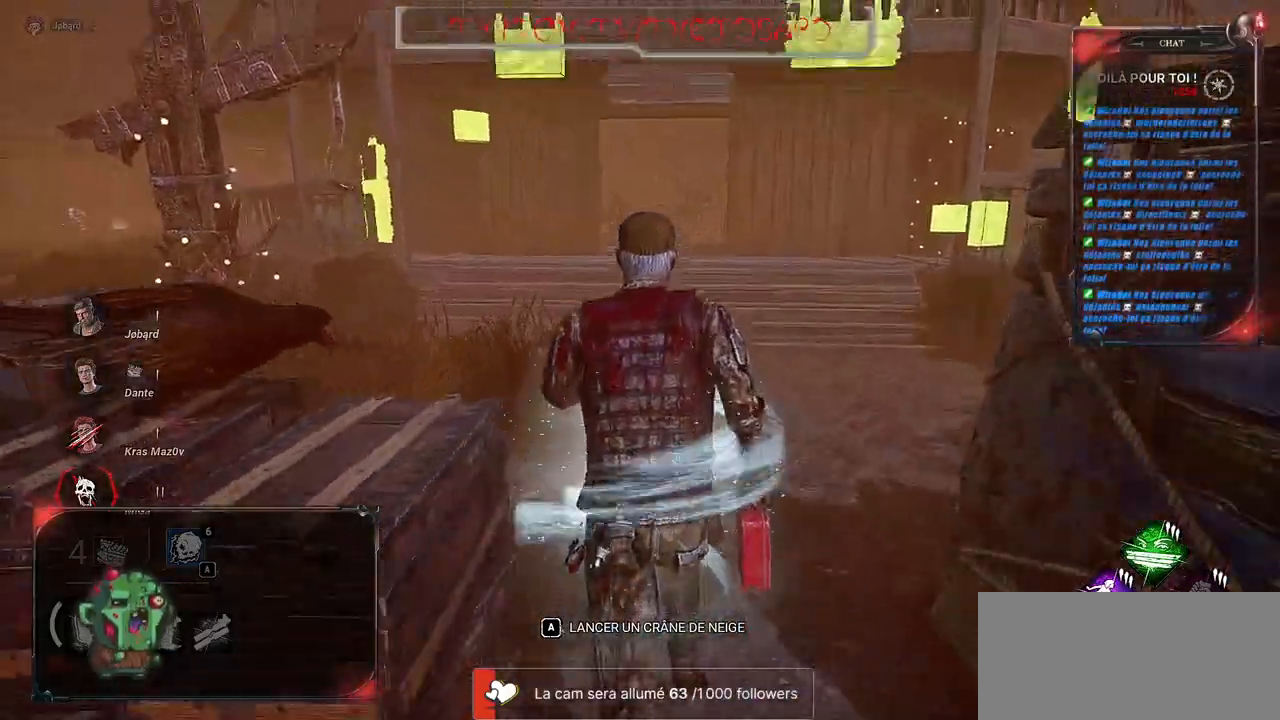
{"keys": ["shift", "z"], "mouse": [], "events": []}
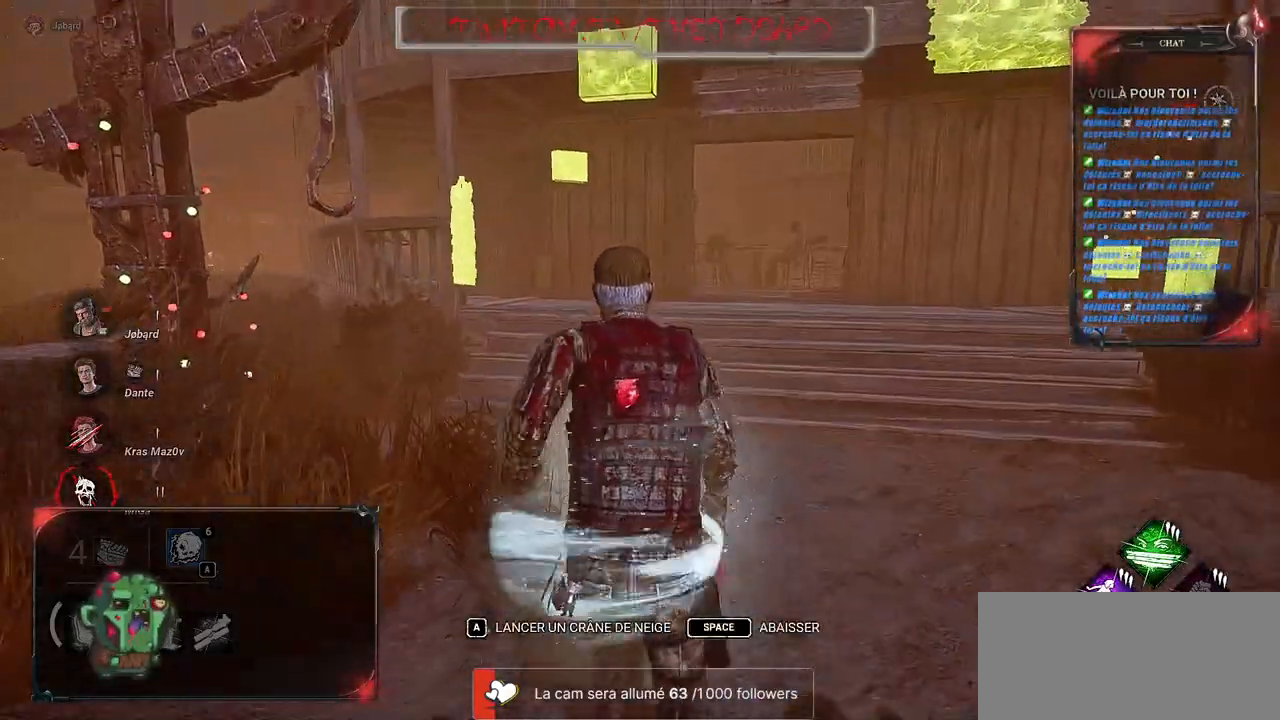
{"keys": ["shift", "z"], "mouse": [], "events": []}
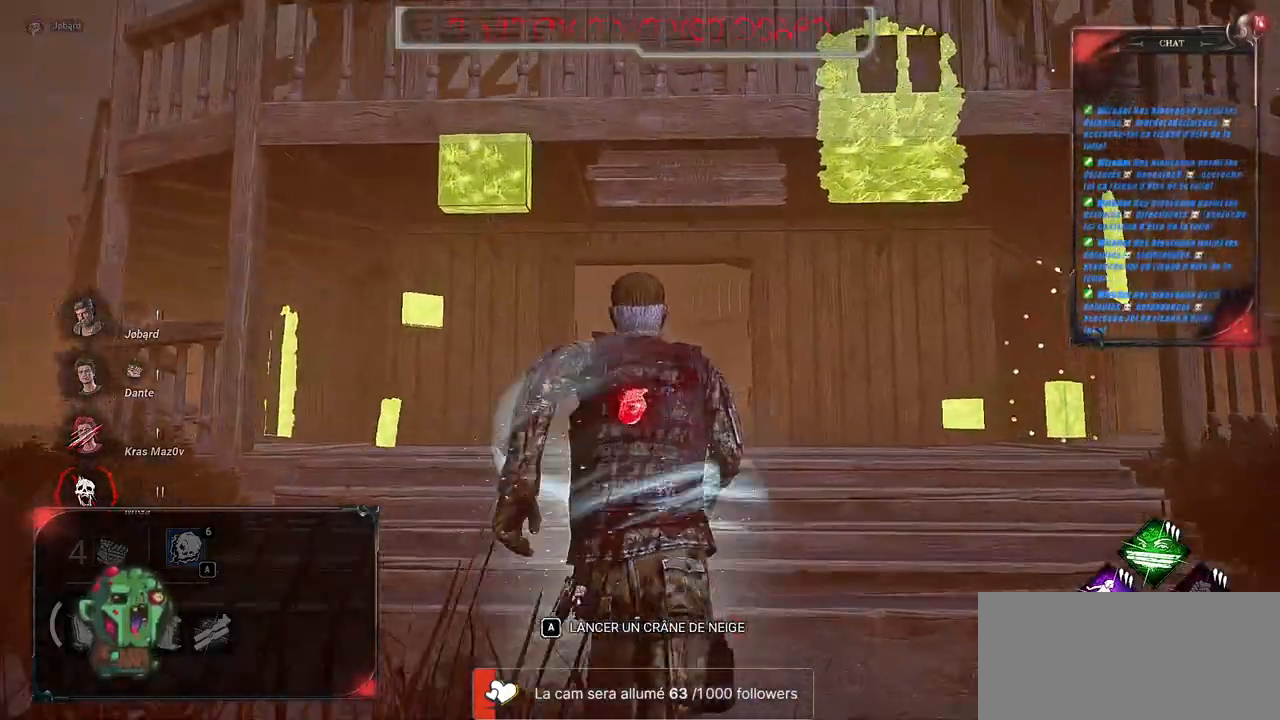
{"keys": ["shift", "z"], "mouse": [], "events": []}
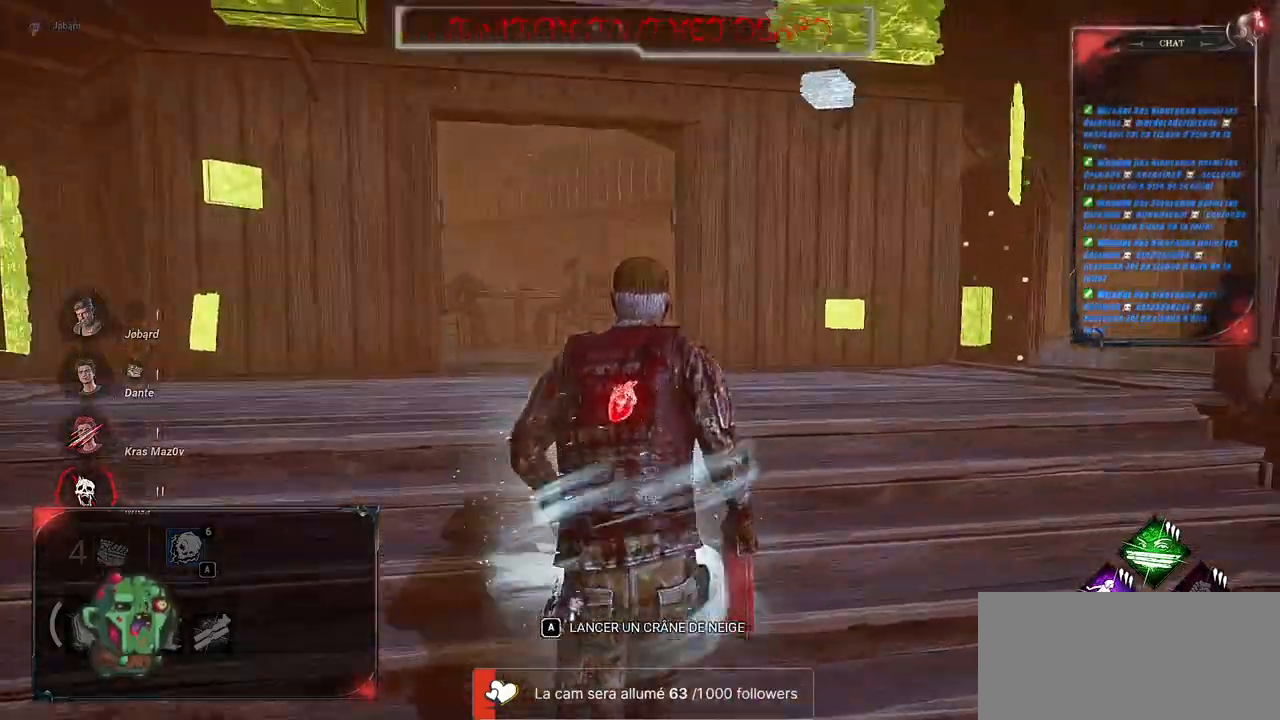
{"keys": ["q", "shift", "z"], "mouse": [], "events": [[100, "q", "down"]]}
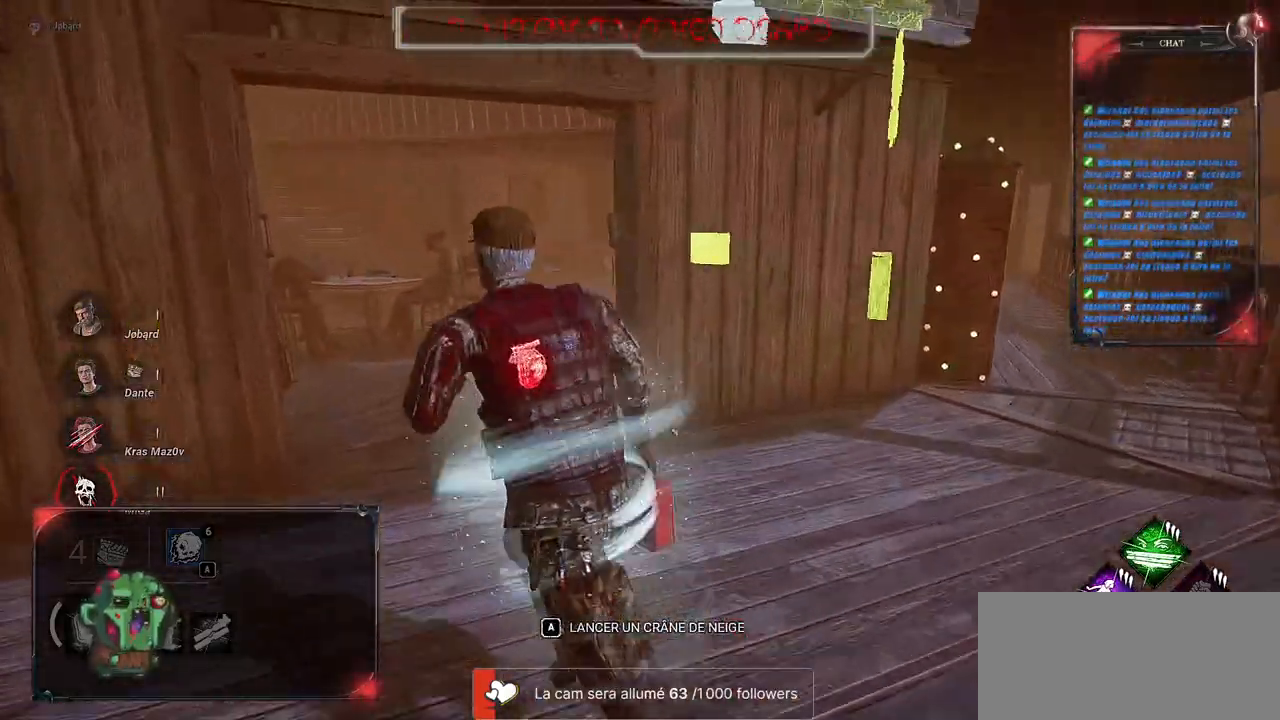
{"keys": ["shift", "z"], "mouse": [], "events": [[33, "q", "up"]]}
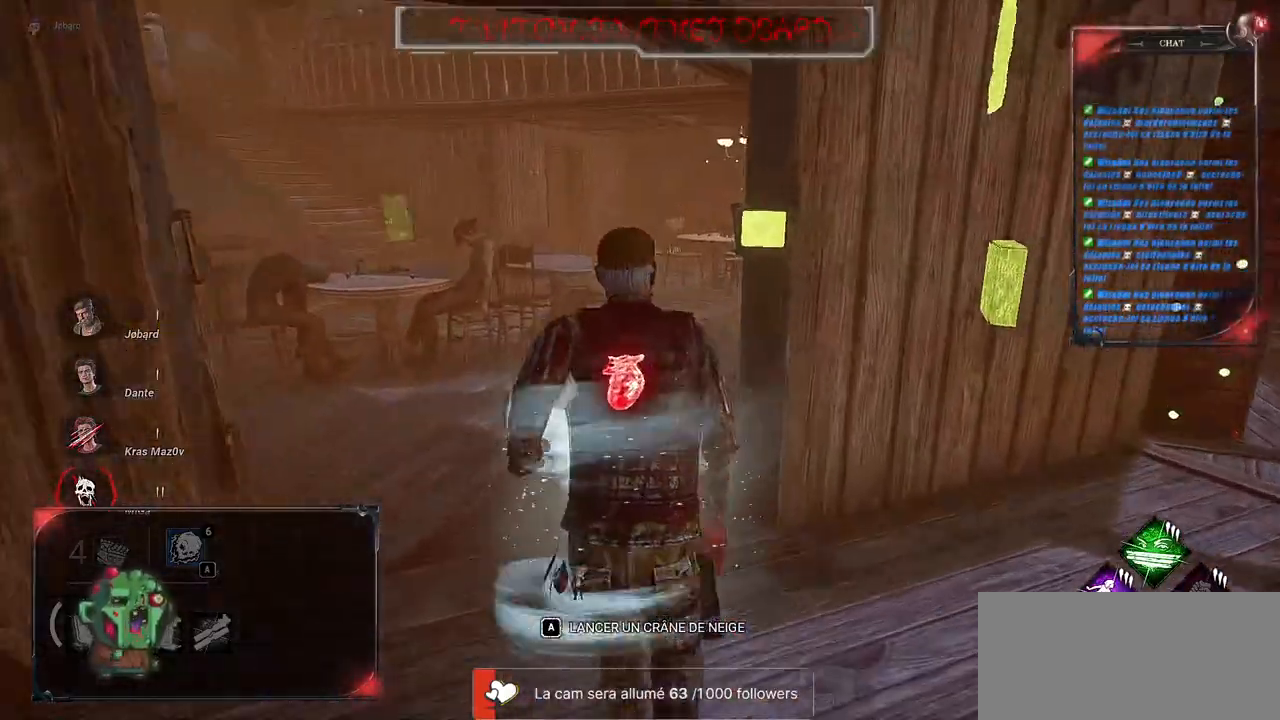
{"keys": ["shift", "z"], "mouse": [], "events": []}
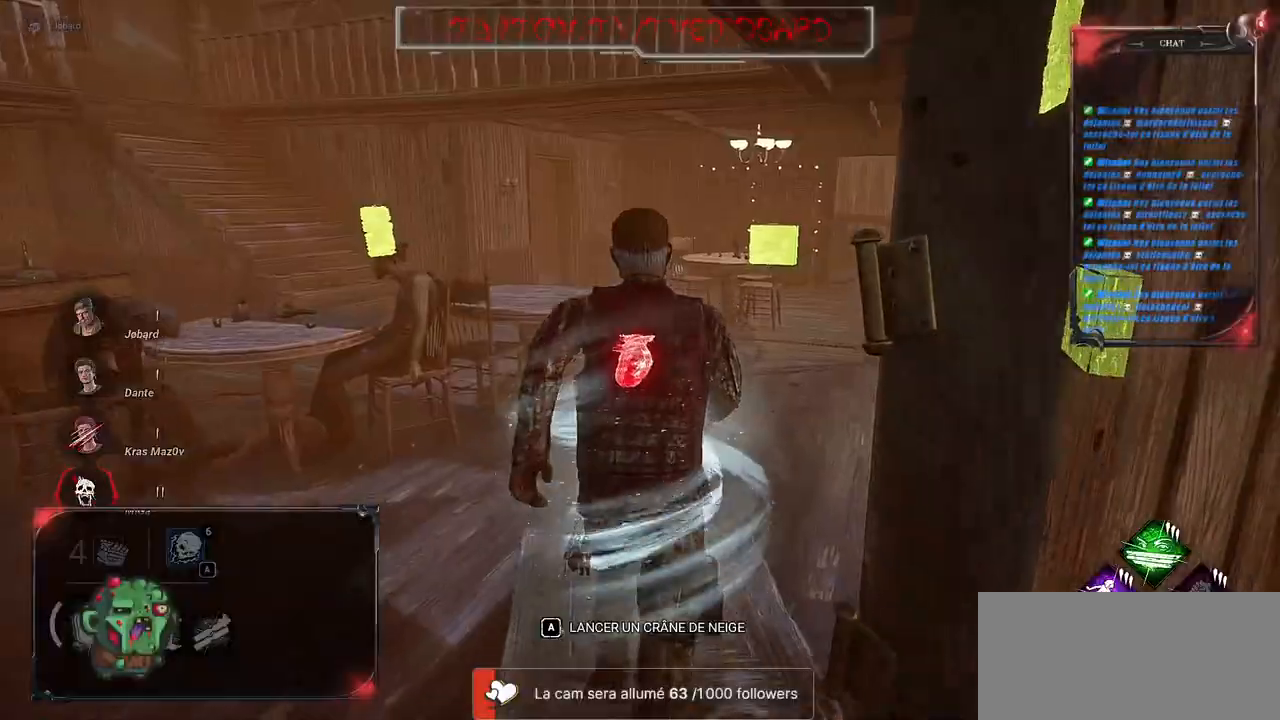
{"keys": ["shift", "z"], "mouse": [], "events": []}
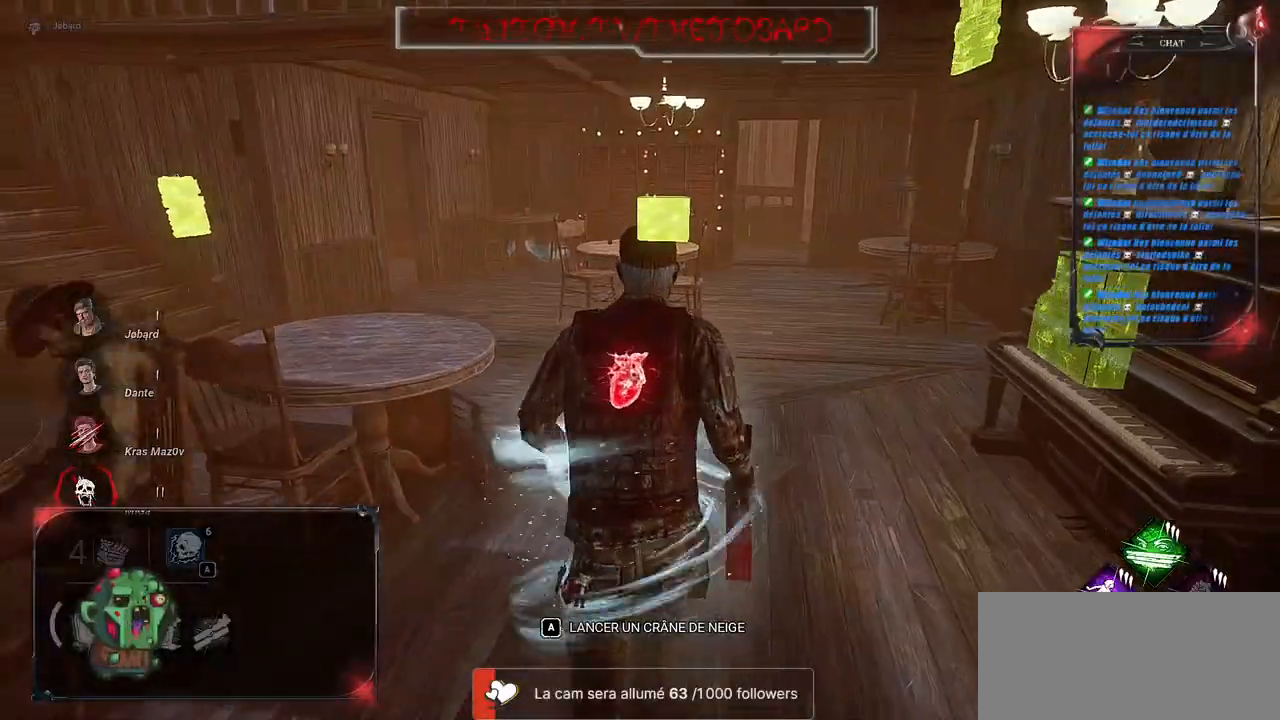
{"keys": ["q", "shift", "z"], "mouse": [], "events": [[333, "q", "down"]]}
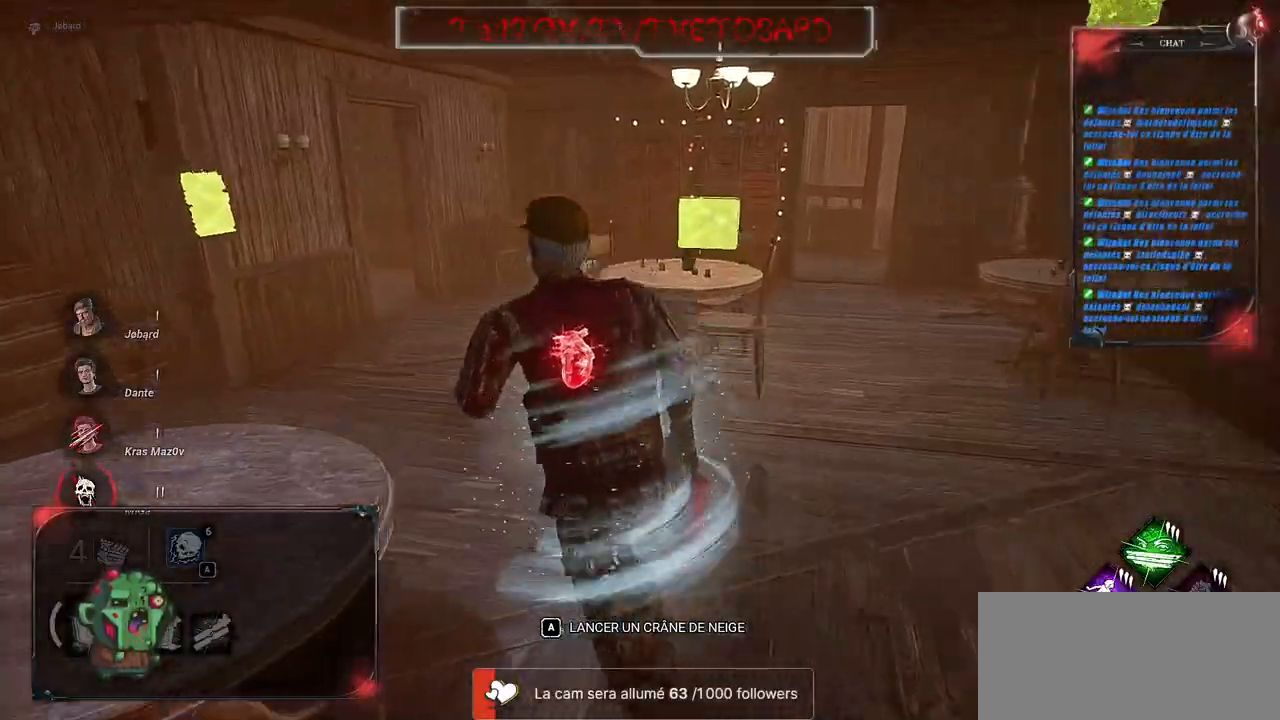
{"keys": ["shift", "z"], "mouse": [], "events": [[83, "q", "up"]]}
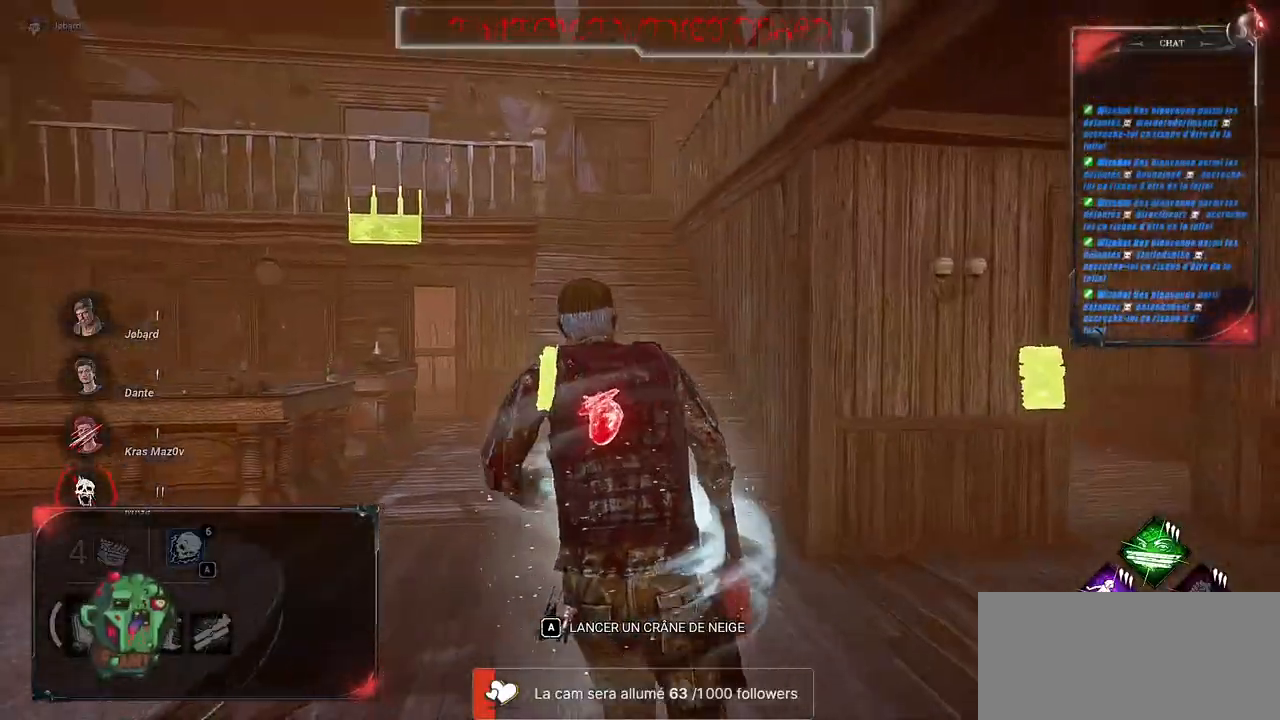
{"keys": ["shift", "z"], "mouse": [], "events": []}
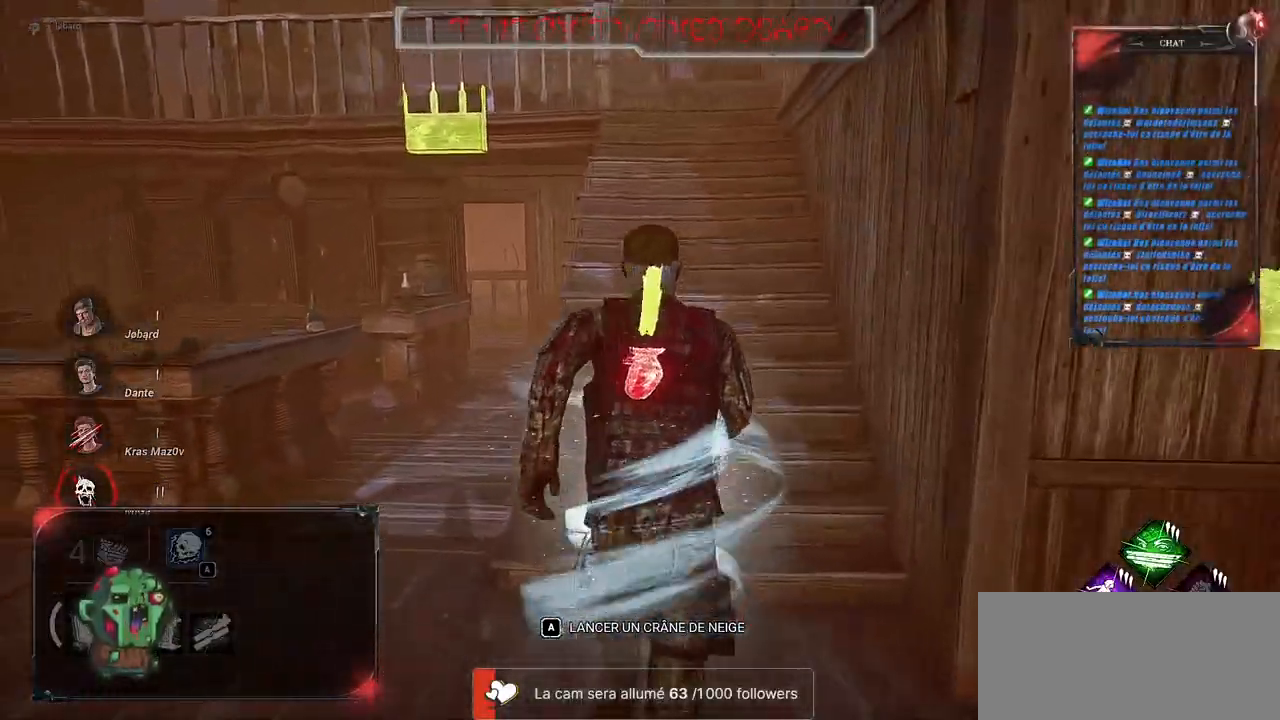
{"keys": ["d", "shift"], "mouse": [], "events": [[50, "d", "down"], [350, "z", "up"]]}
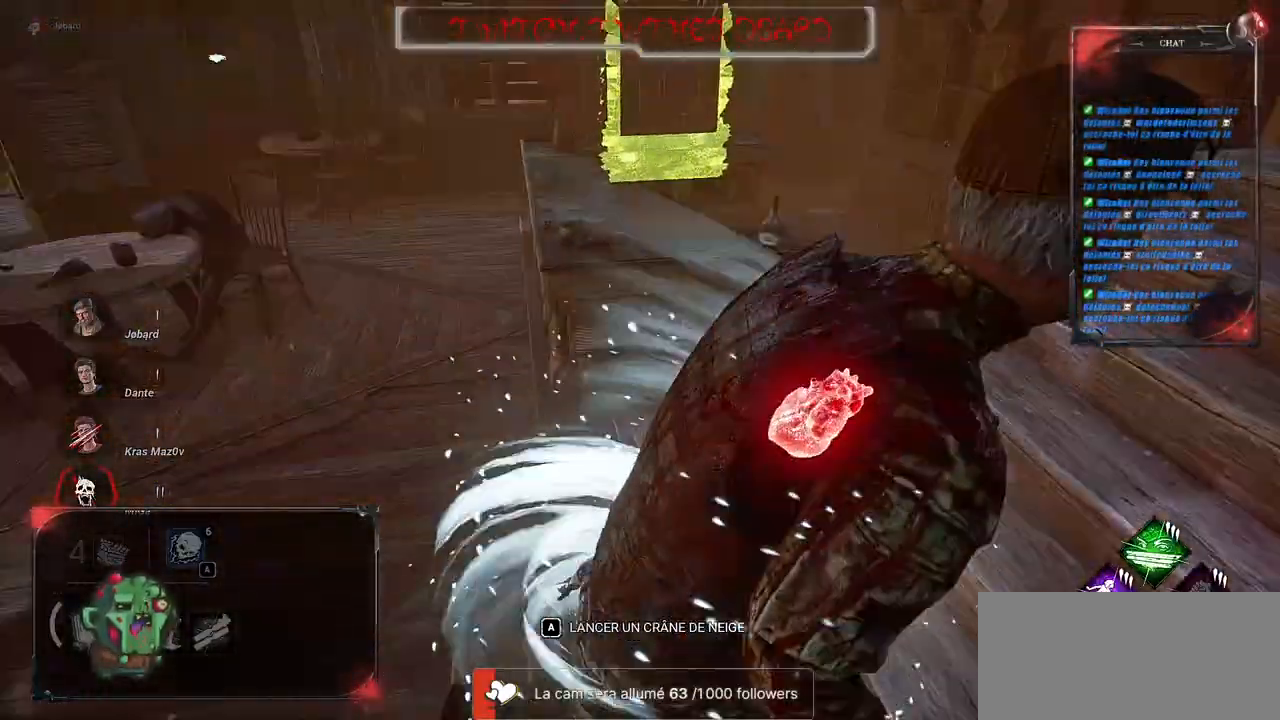
{"keys": ["s", "shift"], "mouse": [], "events": [[117, "s", "down"], [417, "d", "up"]]}
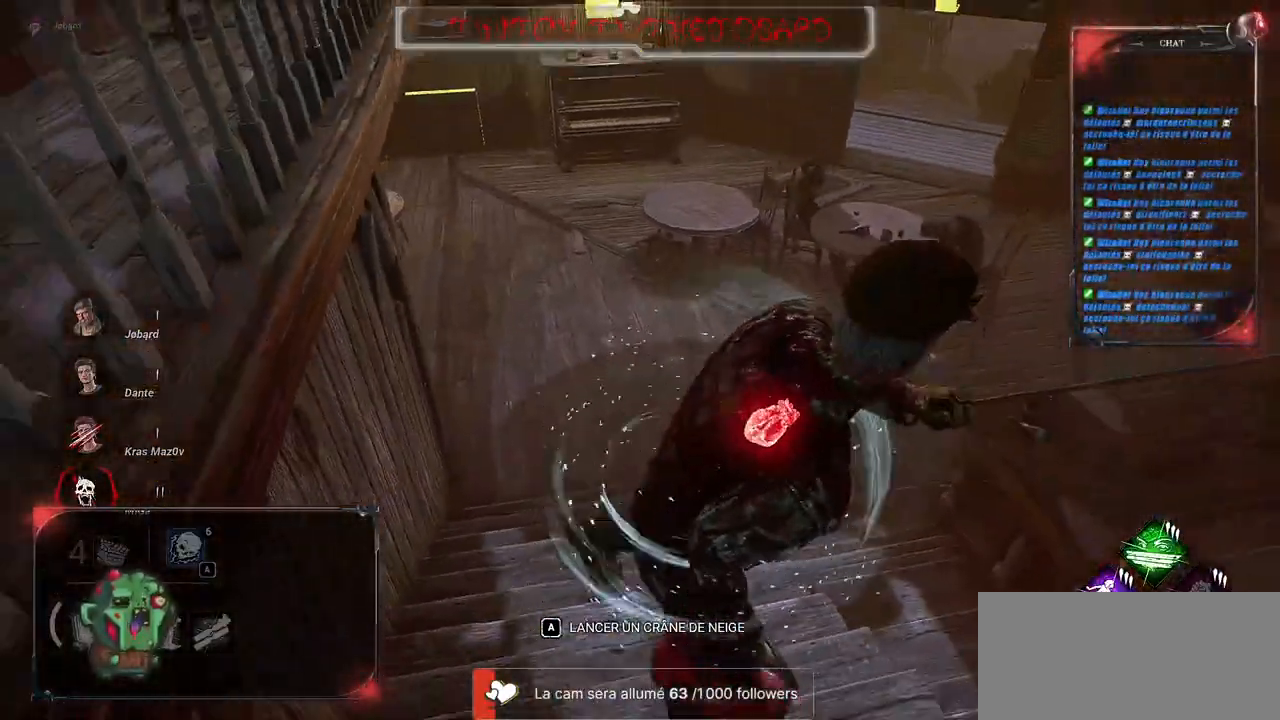
{"keys": ["s", "shift"], "mouse": [], "events": []}
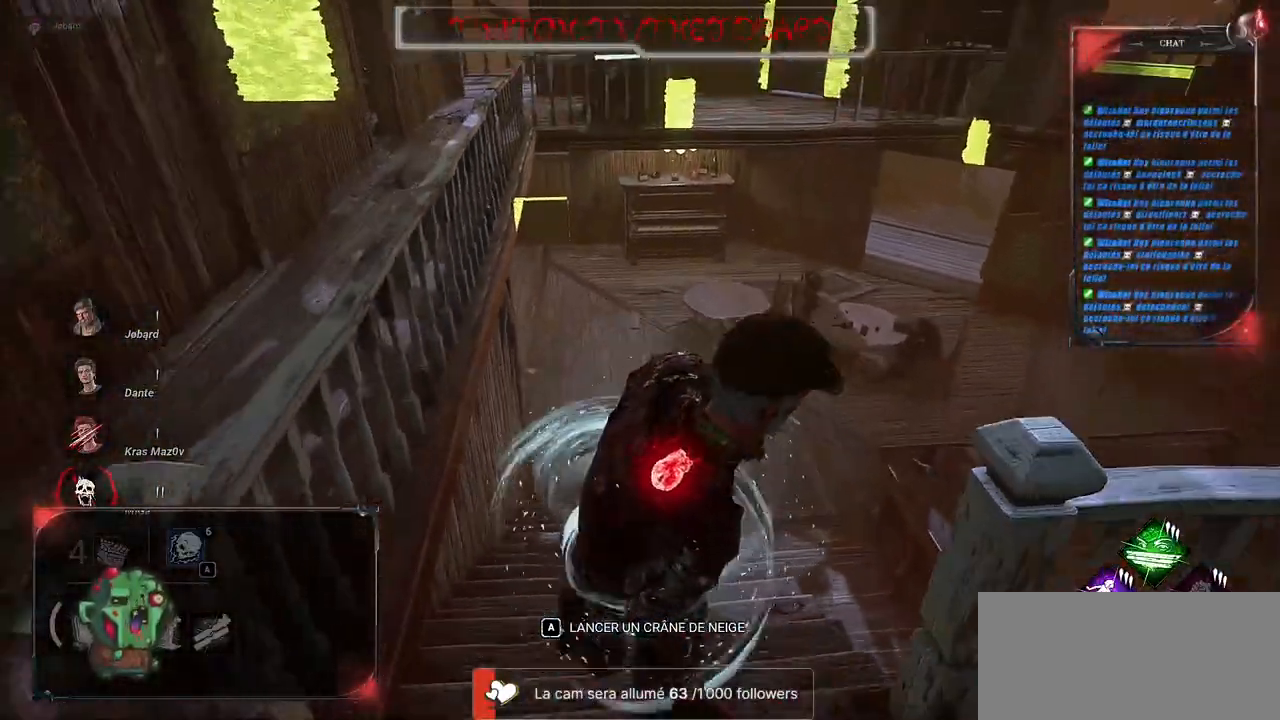
{"keys": ["shift"], "mouse": [], "events": [[283, "s", "up"]]}
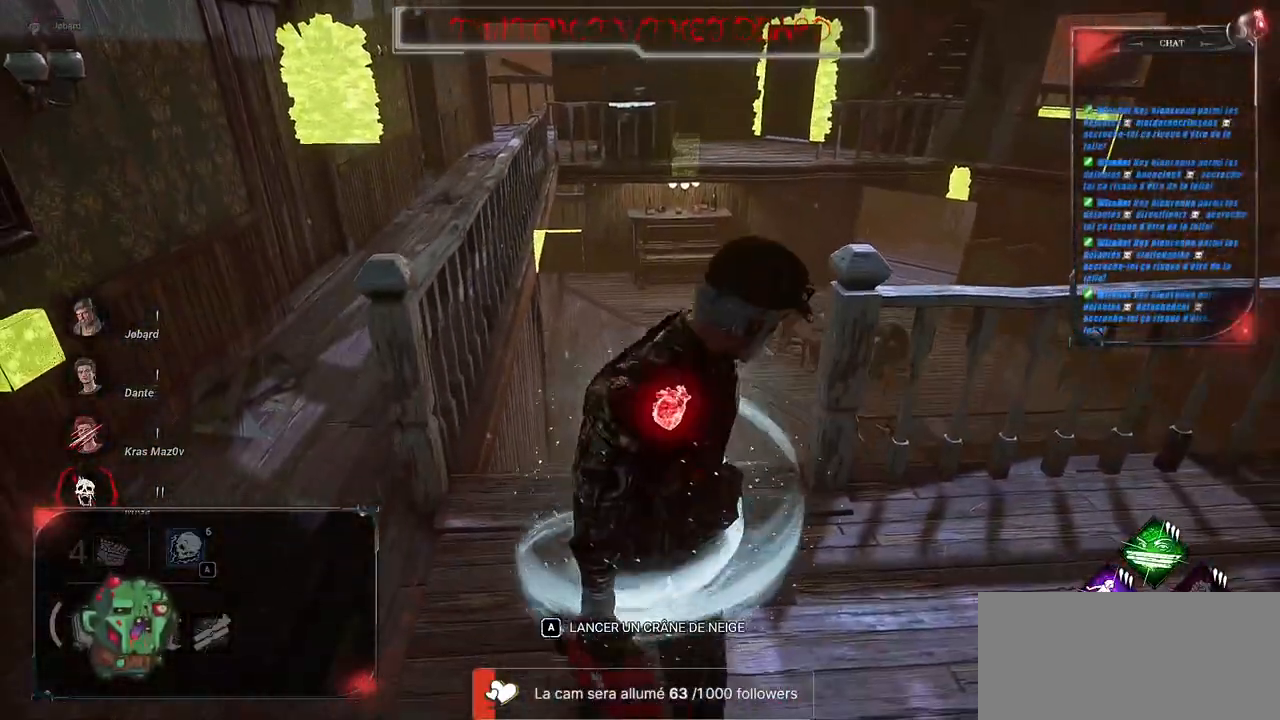
{"keys": ["q", "shift"], "mouse": [], "events": [[17, "shift", "up"], [133, "z", "down"], [233, "z", "up"], [450, "shift", "down"], [483, "q", "down"]]}
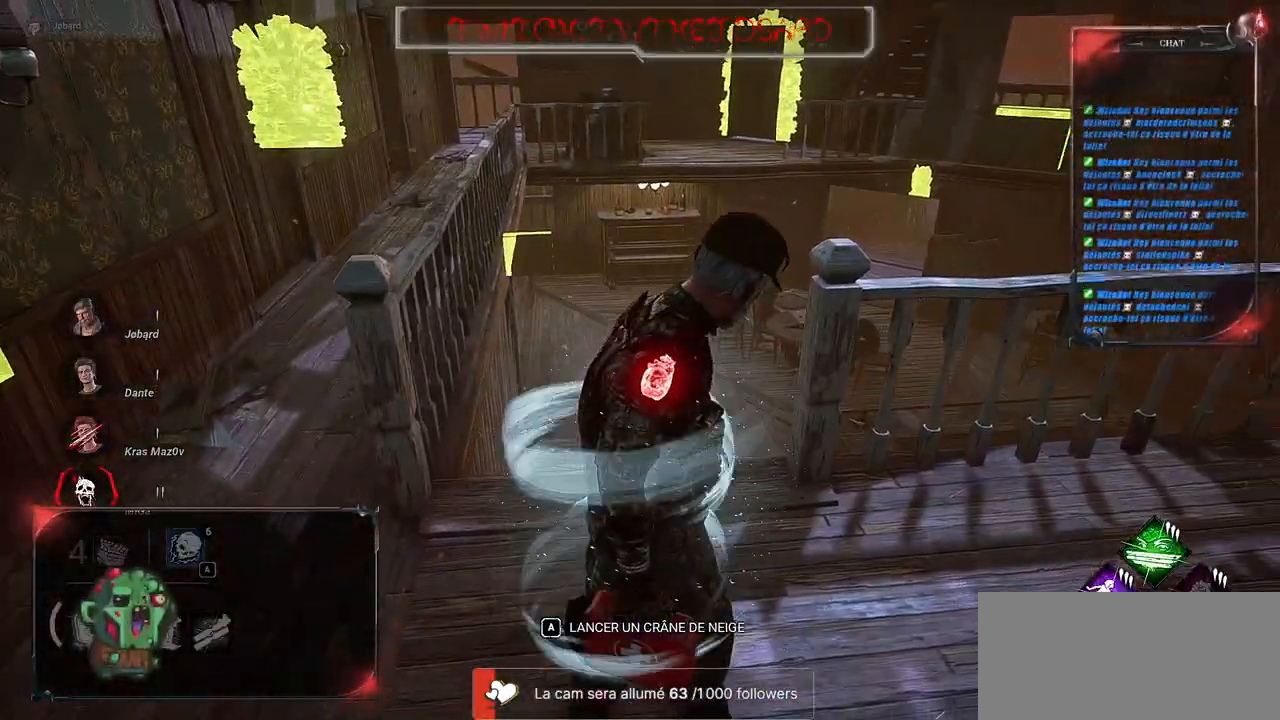
{"keys": ["q", "shift", "z"], "mouse": [], "events": [[433, "z", "down"]]}
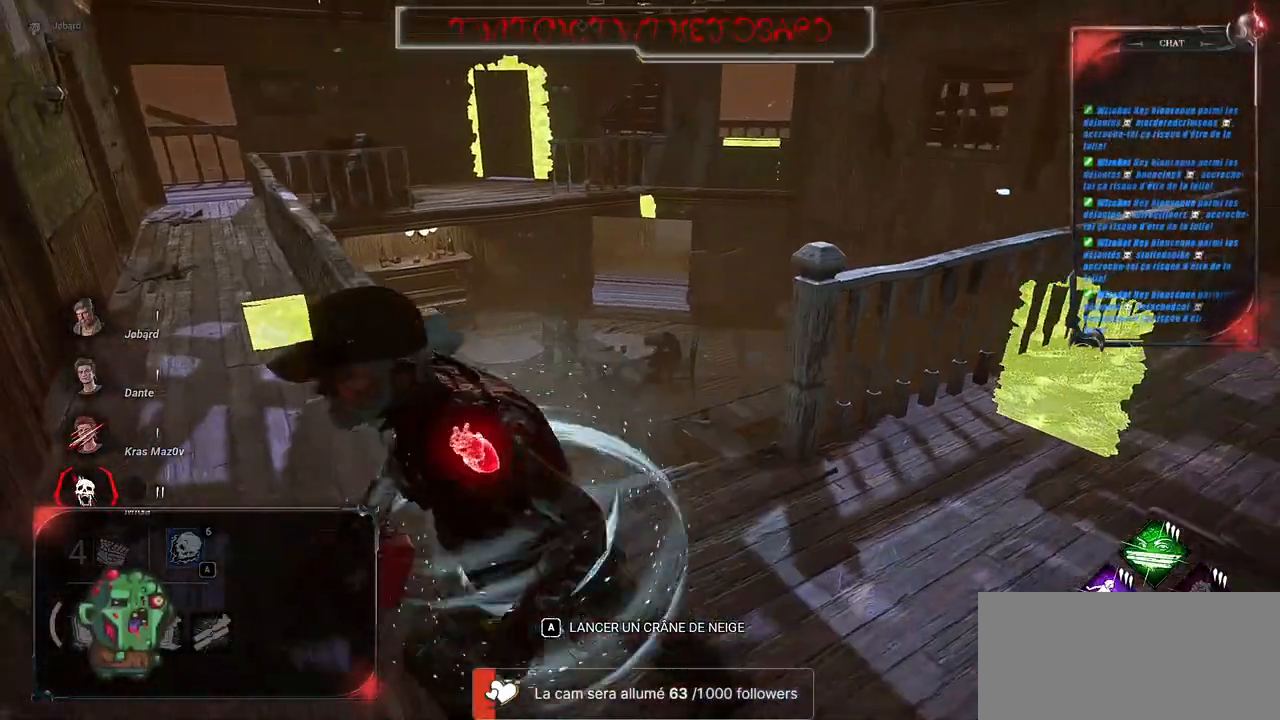
{"keys": ["q", "shift", "z"], "mouse": [], "events": []}
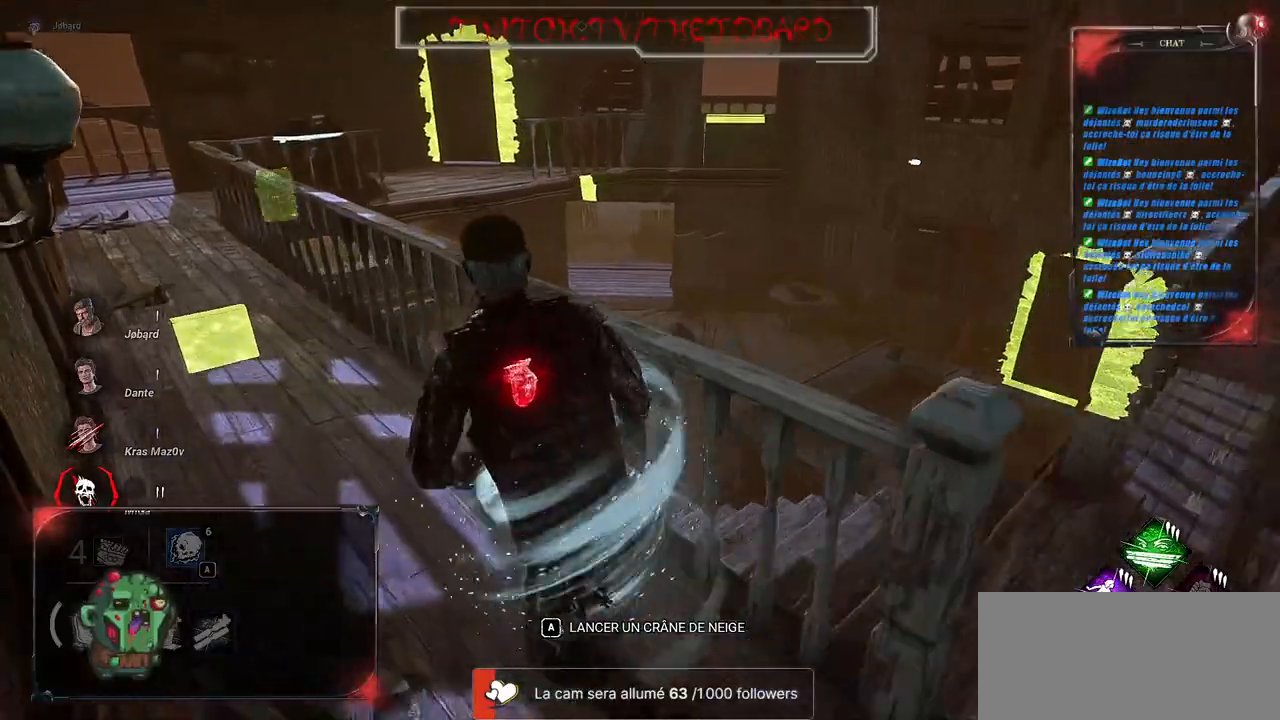
{"keys": ["shift", "z"], "mouse": [], "events": [[333, "q", "up"]]}
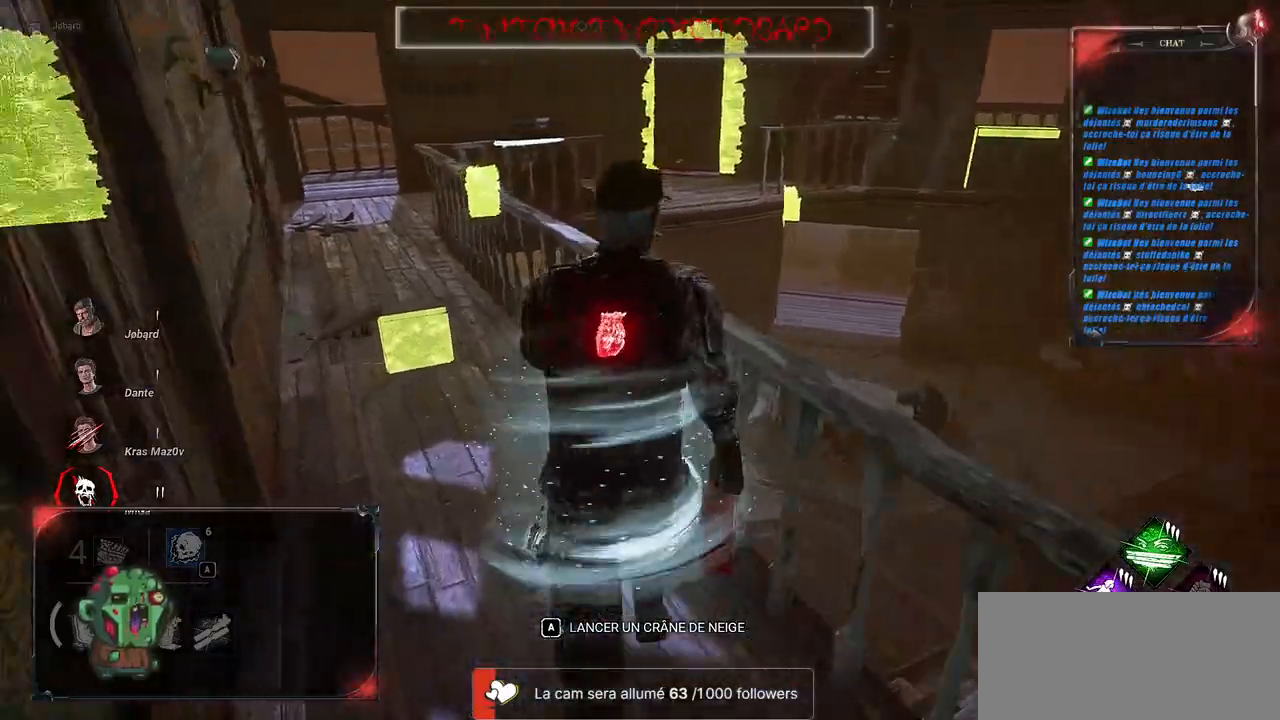
{"keys": ["shift", "z"], "mouse": [], "events": []}
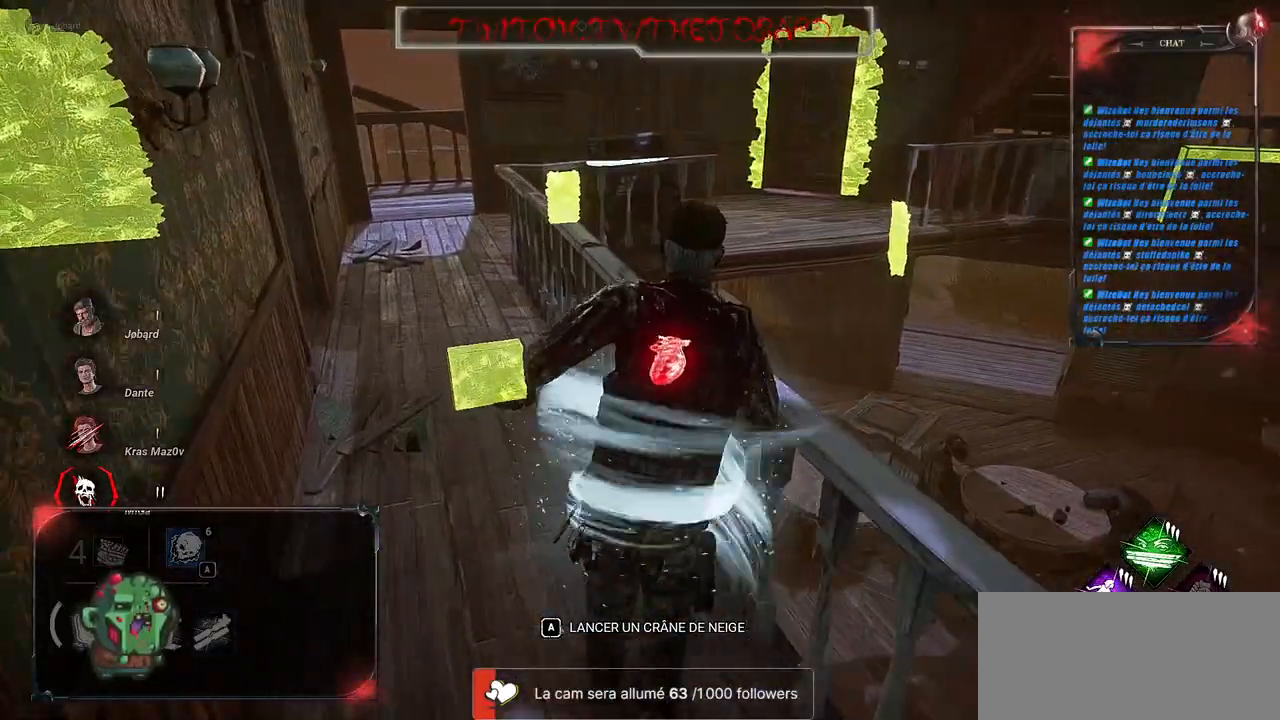
{"keys": ["shift", "z"], "mouse": [], "events": []}
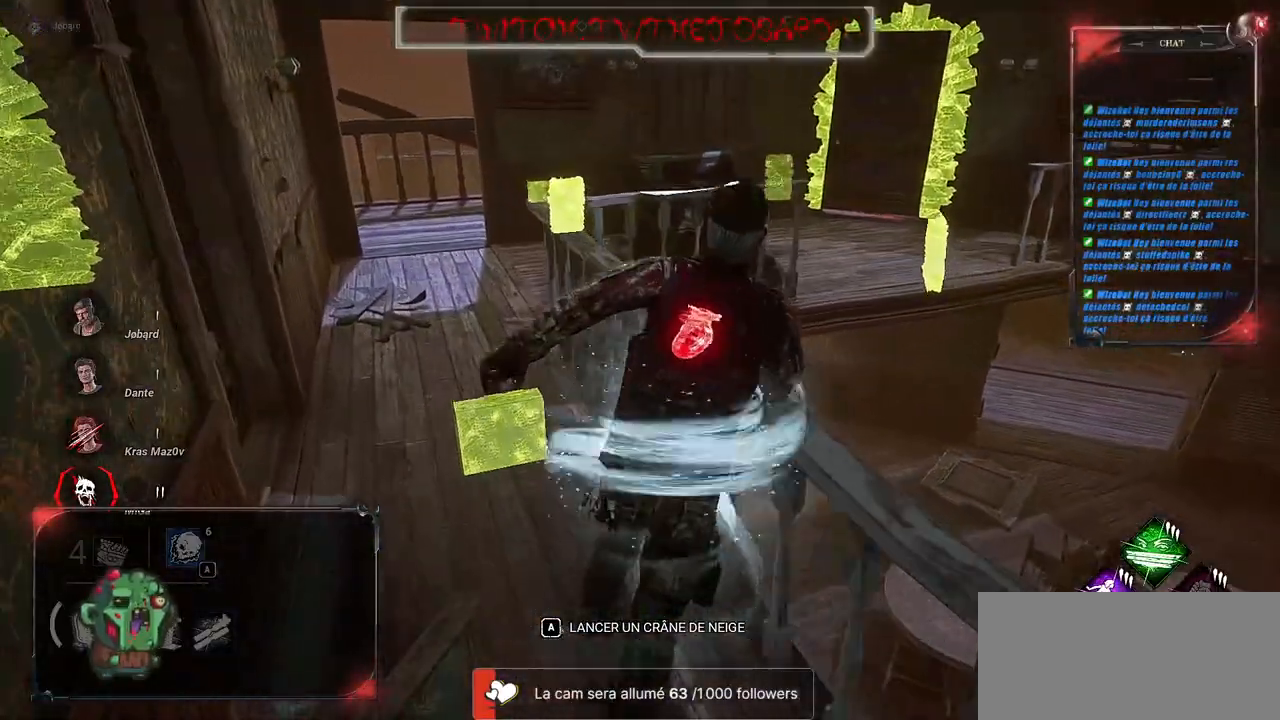
{"keys": ["q", "shift", "z"], "mouse": [], "events": [[17, "z", "up"], [150, "shift", "up"], [383, "z", "down"], [417, "q", "down"], [433, "shift", "down"]]}
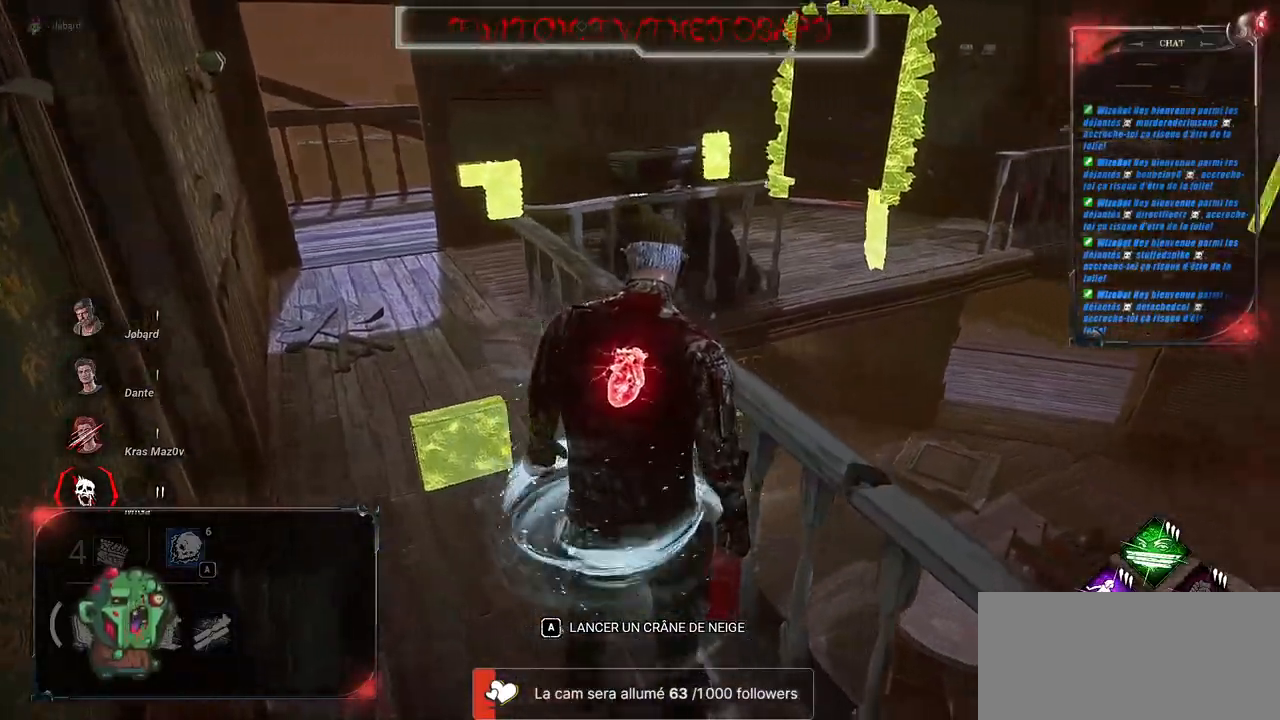
{"keys": ["d", "s", "shift"], "mouse": [], "events": [[33, "q", "up"], [50, "z", "up"], [83, "shift", "up"], [300, "d", "down"], [383, "shift", "down"], [450, "s", "down"]]}
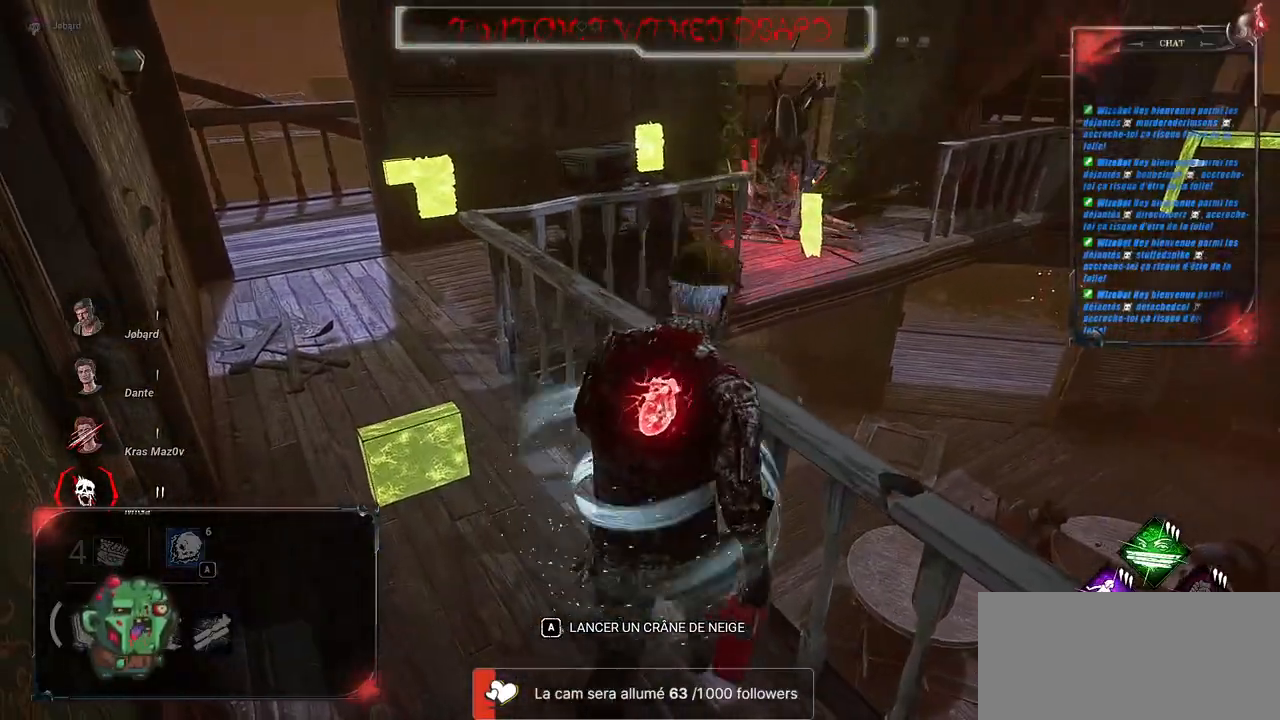
{"keys": ["d", "s", "shift"], "mouse": [], "events": []}
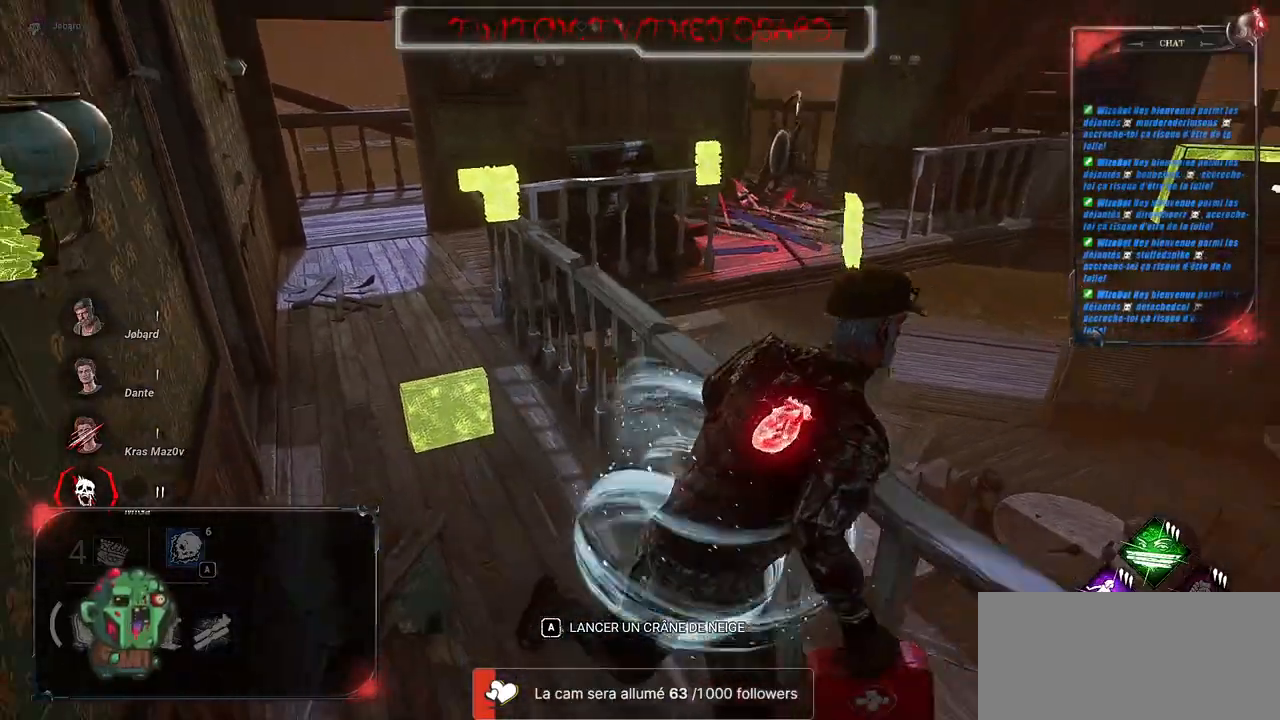
{"keys": ["d", "s", "shift"], "mouse": [], "events": [[217, "a", "down"], [367, "a", "up"]]}